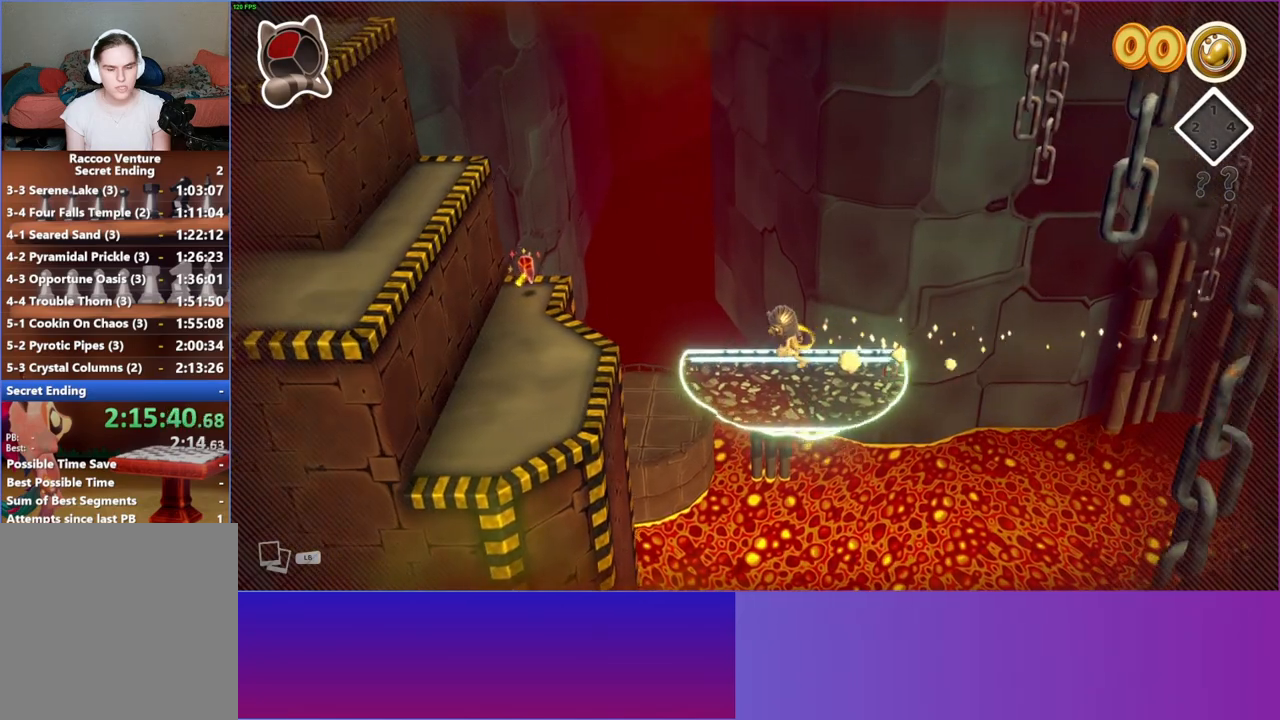
Gameplay with a controller (Xbox layout); each line is a JSON object with the inputs held at the frame after it. "events" lists button and stick changes between this image and that frame as [ms after this image, input, new state], when the widget could be followed in between. Not read: R3.
{"buttons": [], "left_stick": "left", "right_stick": "center", "events": [[150, "A", "down"], [450, "A", "up"]]}
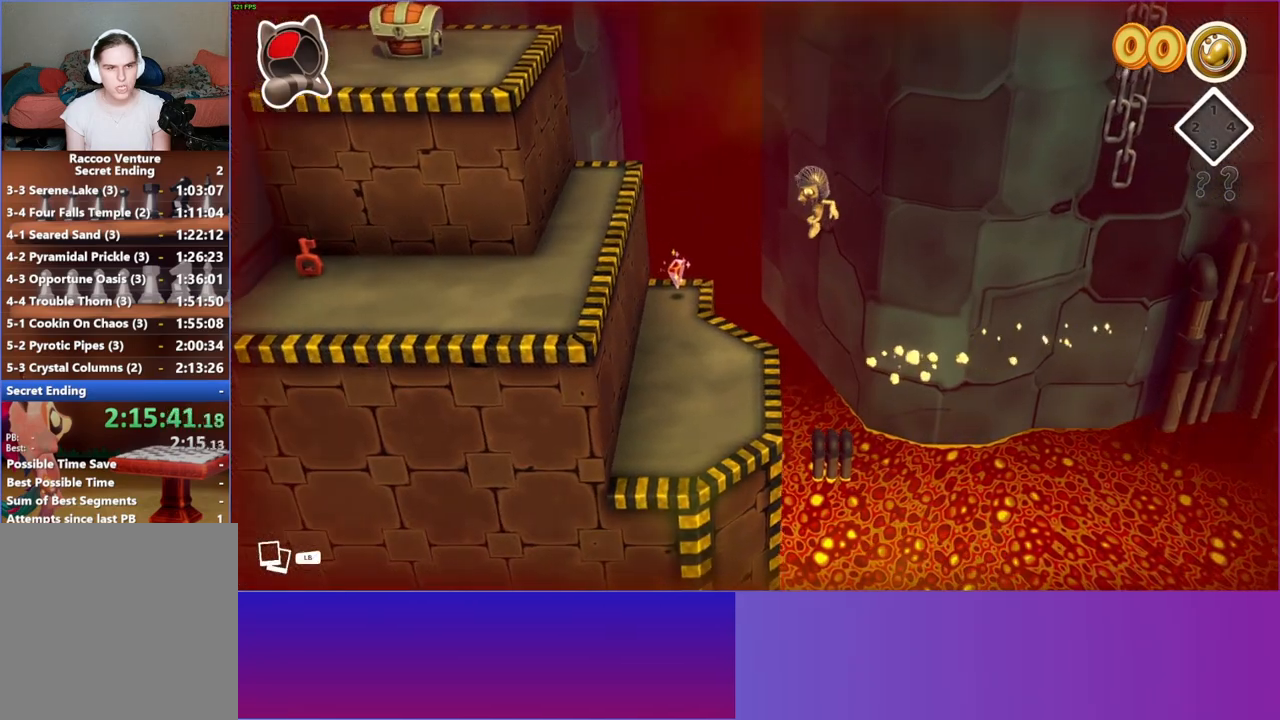
{"buttons": ["A"], "left_stick": "right", "right_stick": "center", "events": [[383, "A", "down"], [483, "left_stick", "right"]]}
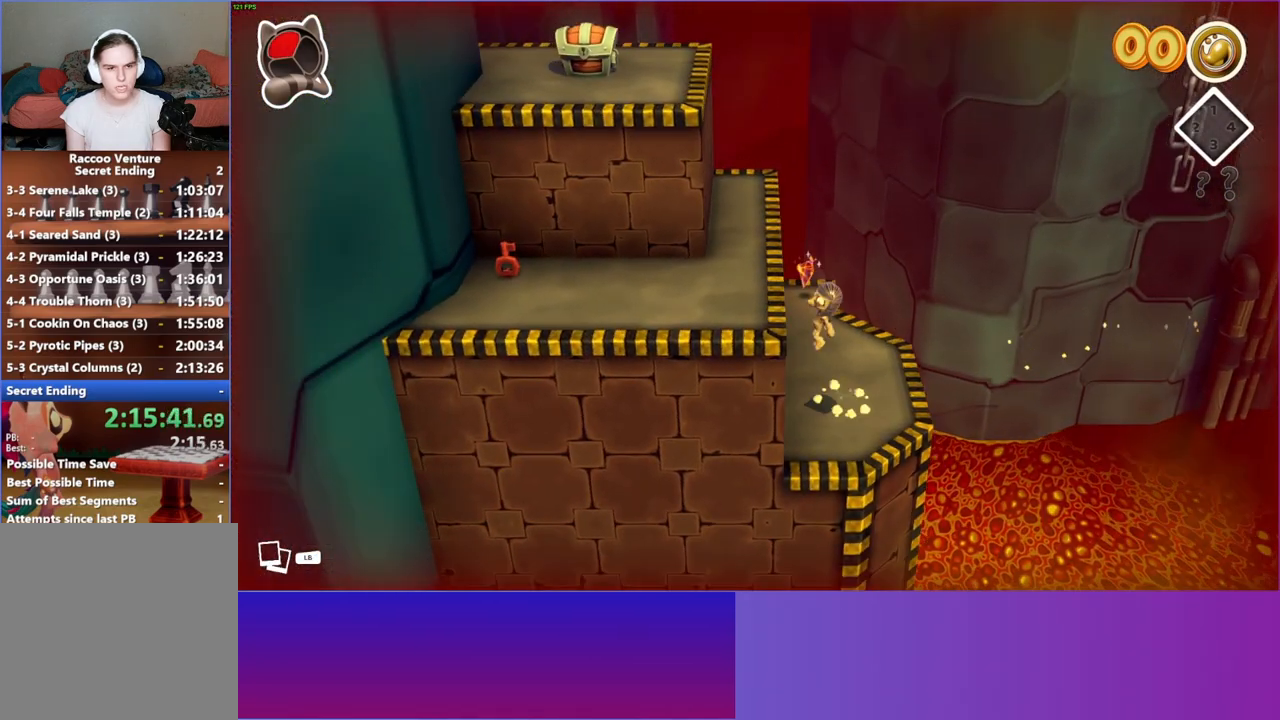
{"buttons": [], "left_stick": "up-right", "right_stick": "center", "events": [[83, "A", "up"], [150, "left_stick", "left"], [433, "left_stick", "up"], [500, "left_stick", "up-right"]]}
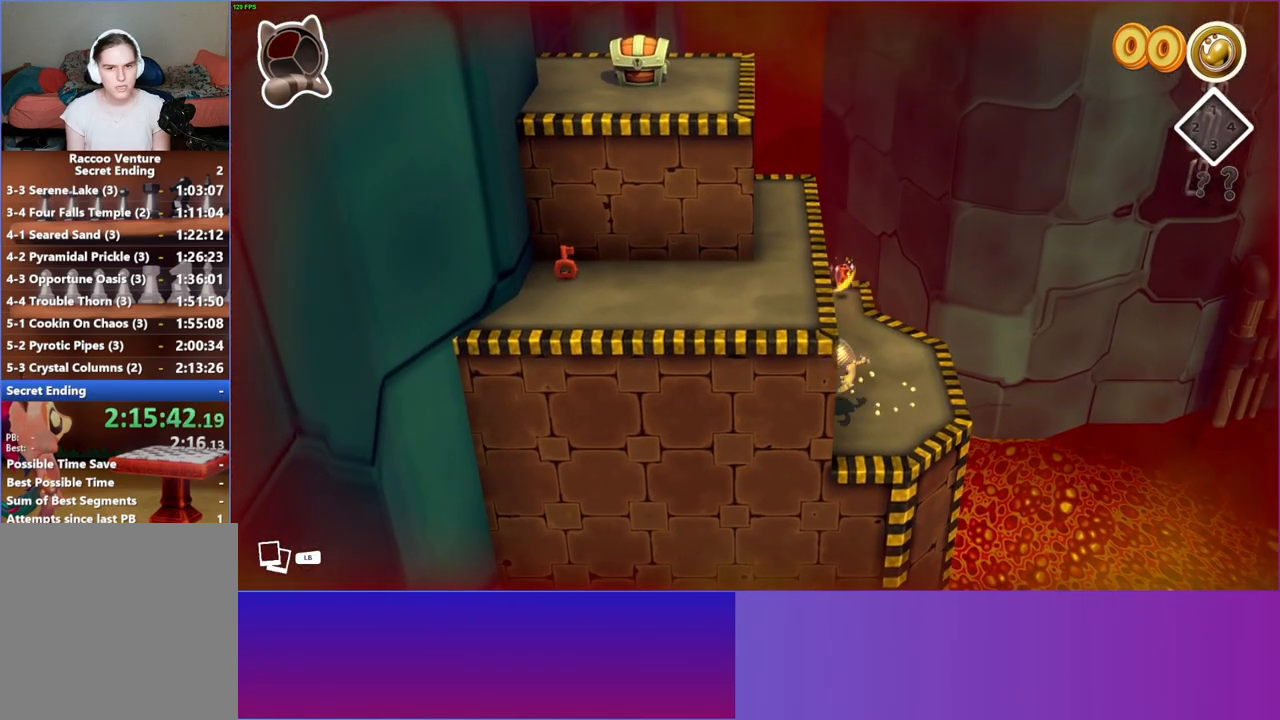
{"buttons": [], "left_stick": "up", "right_stick": "center", "events": [[200, "left_stick", "up"], [350, "Y", "down"], [467, "Y", "up"]]}
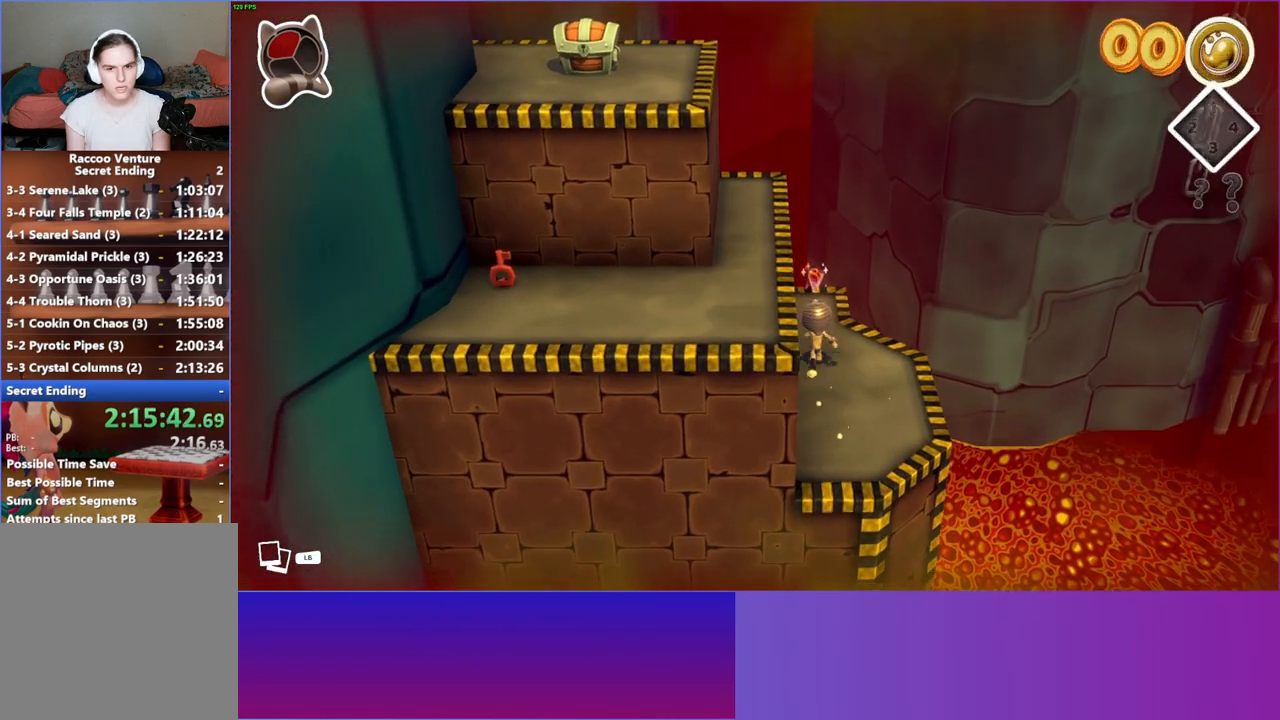
{"buttons": [], "left_stick": "down", "right_stick": "center", "events": [[283, "left_stick", "right"], [400, "left_stick", "down"]]}
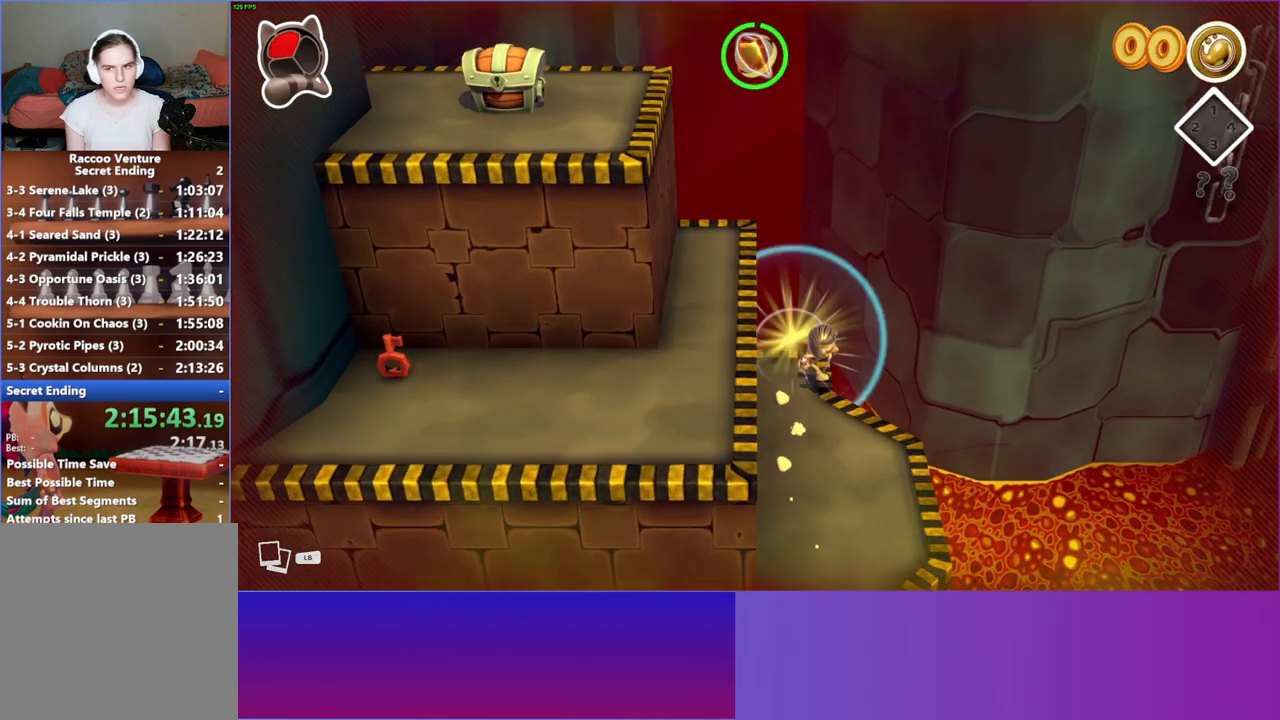
{"buttons": [], "left_stick": "down-right", "right_stick": "center", "events": [[400, "left_stick", "down-right"]]}
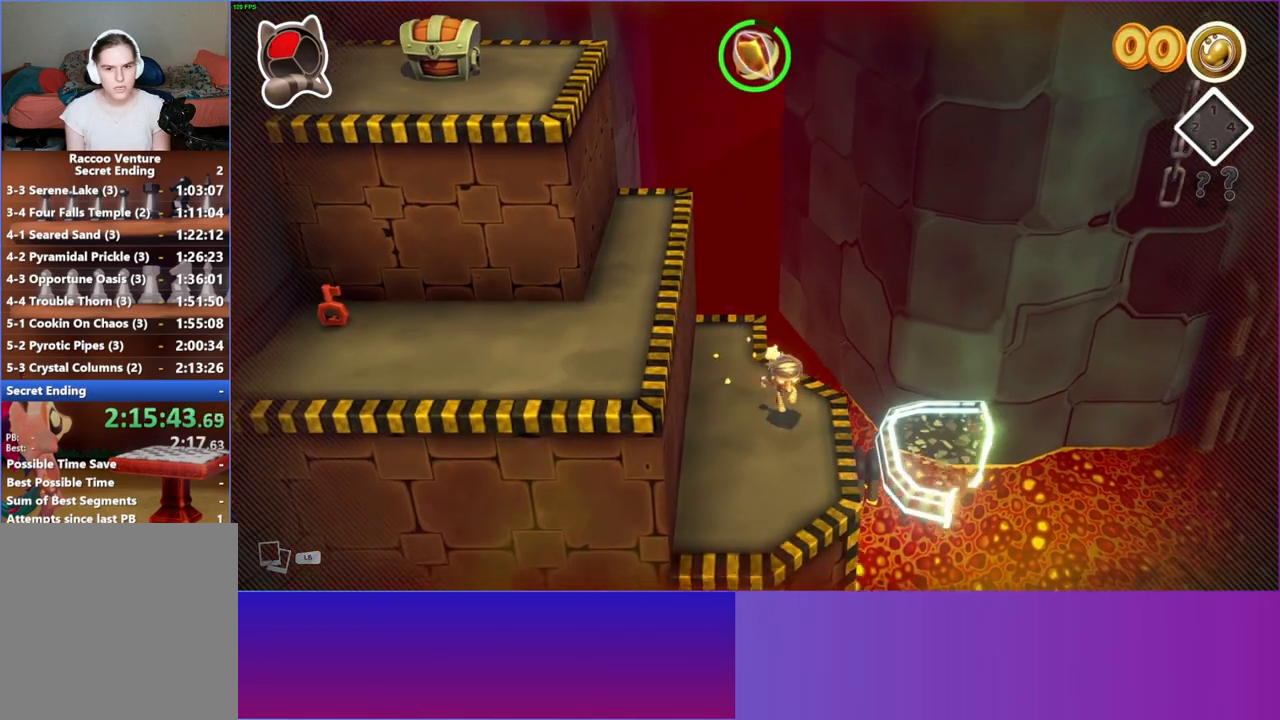
{"buttons": [], "left_stick": "right", "right_stick": "center", "events": [[33, "left_stick", "right"], [283, "A", "down"], [350, "A", "up"]]}
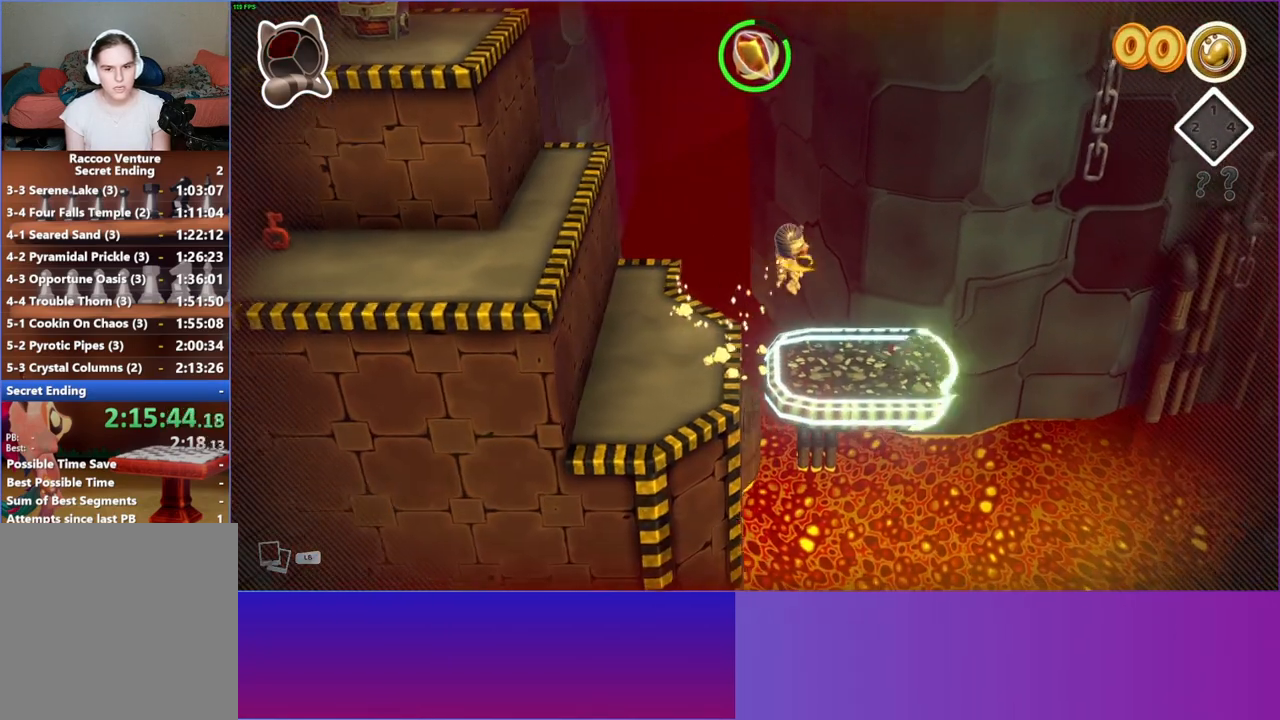
{"buttons": [], "left_stick": "right", "right_stick": "center", "events": [[150, "Y", "down"], [233, "Y", "up"]]}
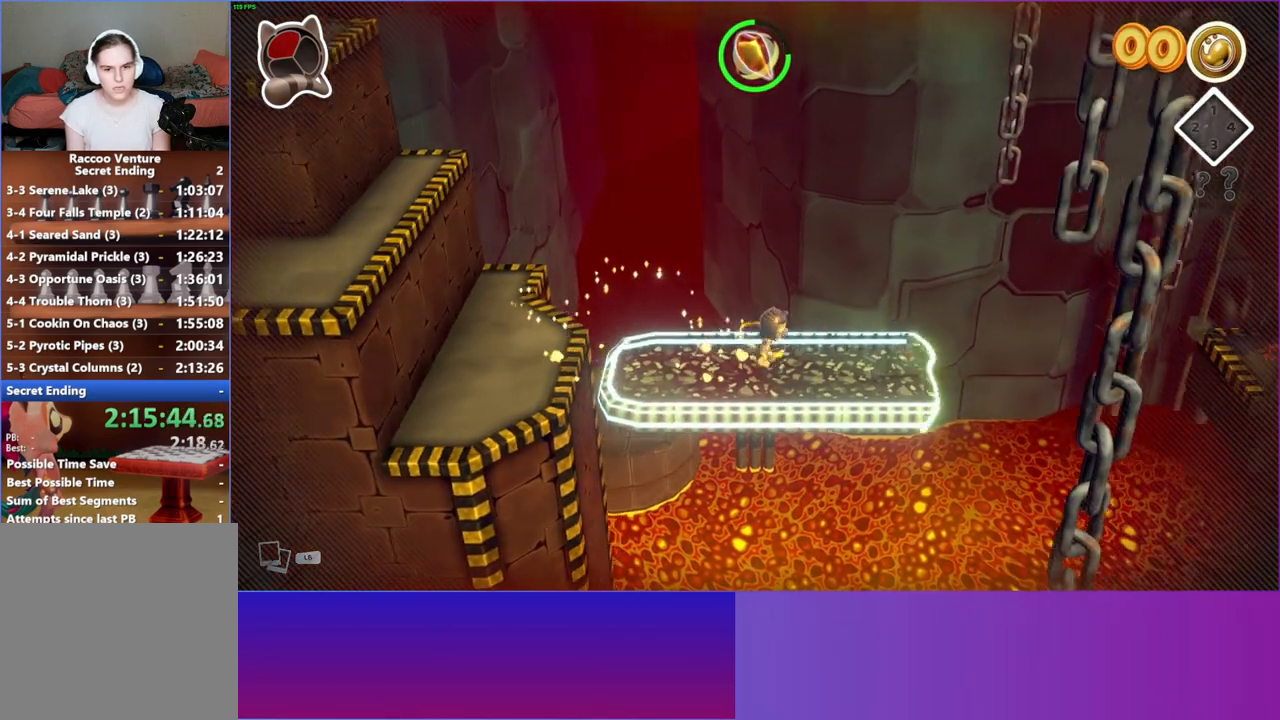
{"buttons": ["START"], "left_stick": "center", "right_stick": "center", "events": [[400, "left_stick", "center"], [417, "START", "down"]]}
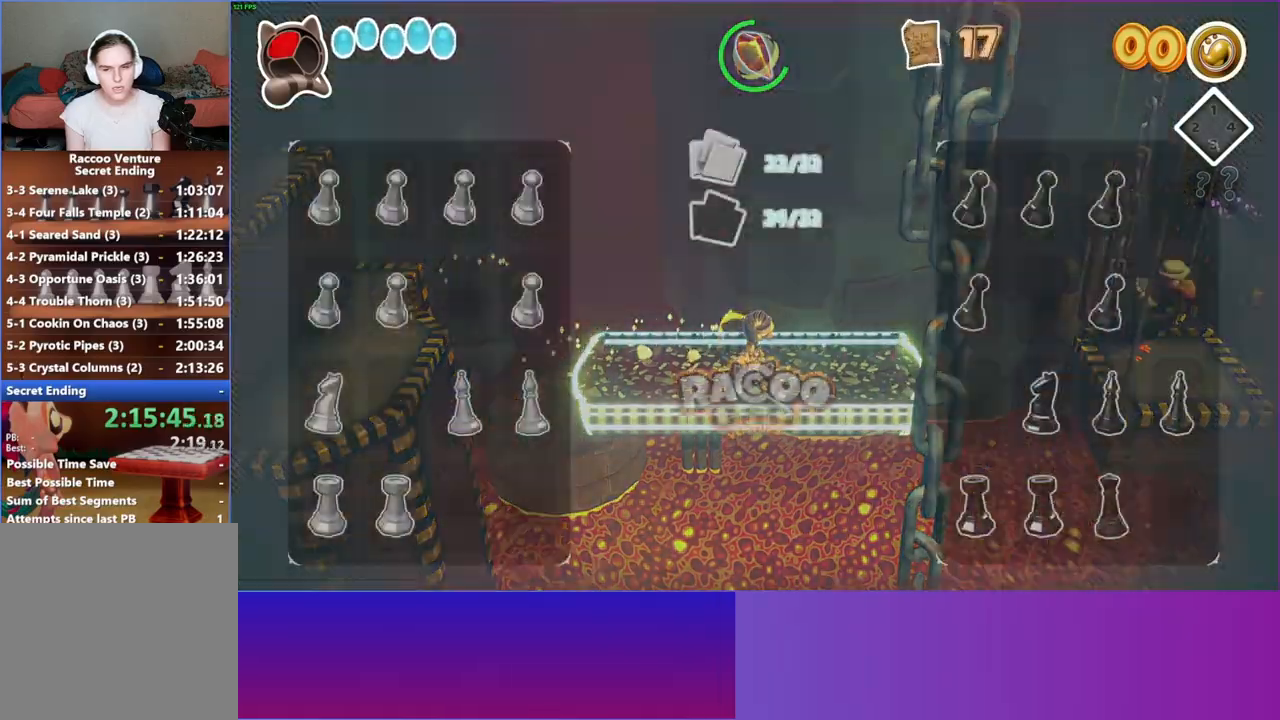
{"buttons": [], "left_stick": "center", "right_stick": "center", "events": [[50, "START", "up"], [200, "DPAD_DOWN", "down"], [283, "DPAD_DOWN", "up"], [383, "DPAD_DOWN", "down"], [483, "DPAD_DOWN", "up"]]}
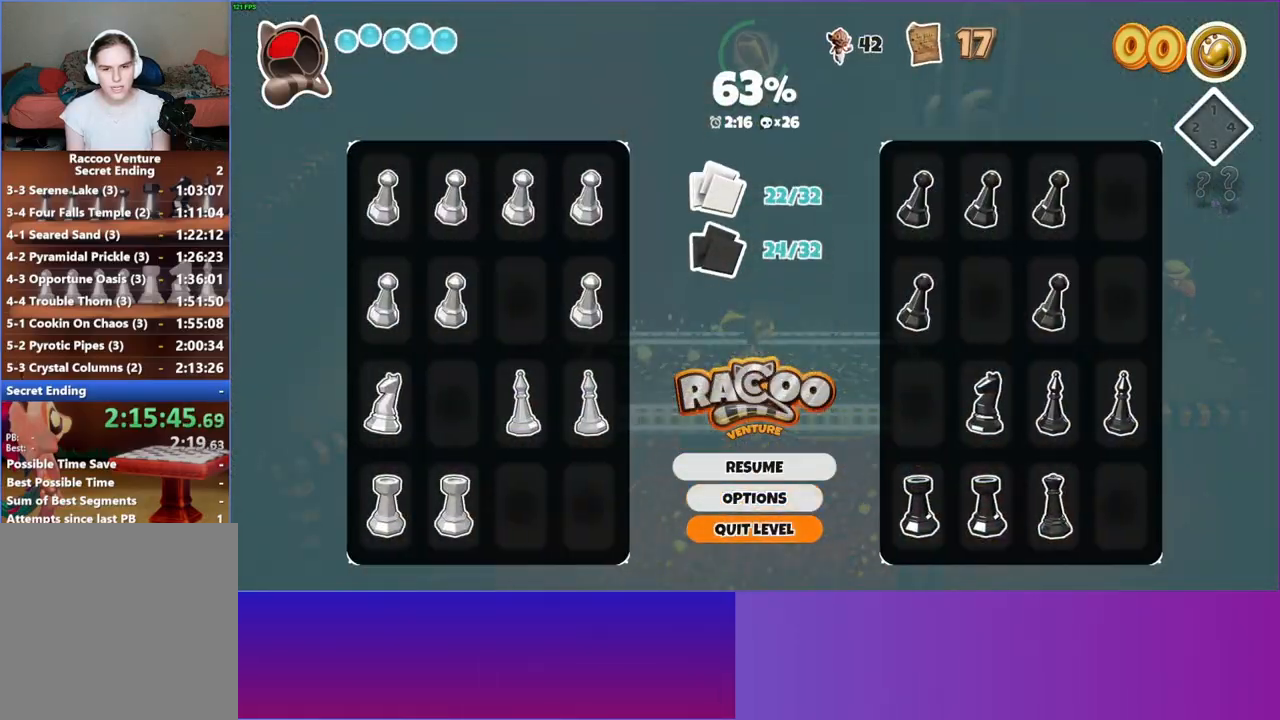
{"buttons": [], "left_stick": "center", "right_stick": "center", "events": [[17, "A", "down"], [150, "A", "up"], [217, "A", "down"], [317, "A", "up"]]}
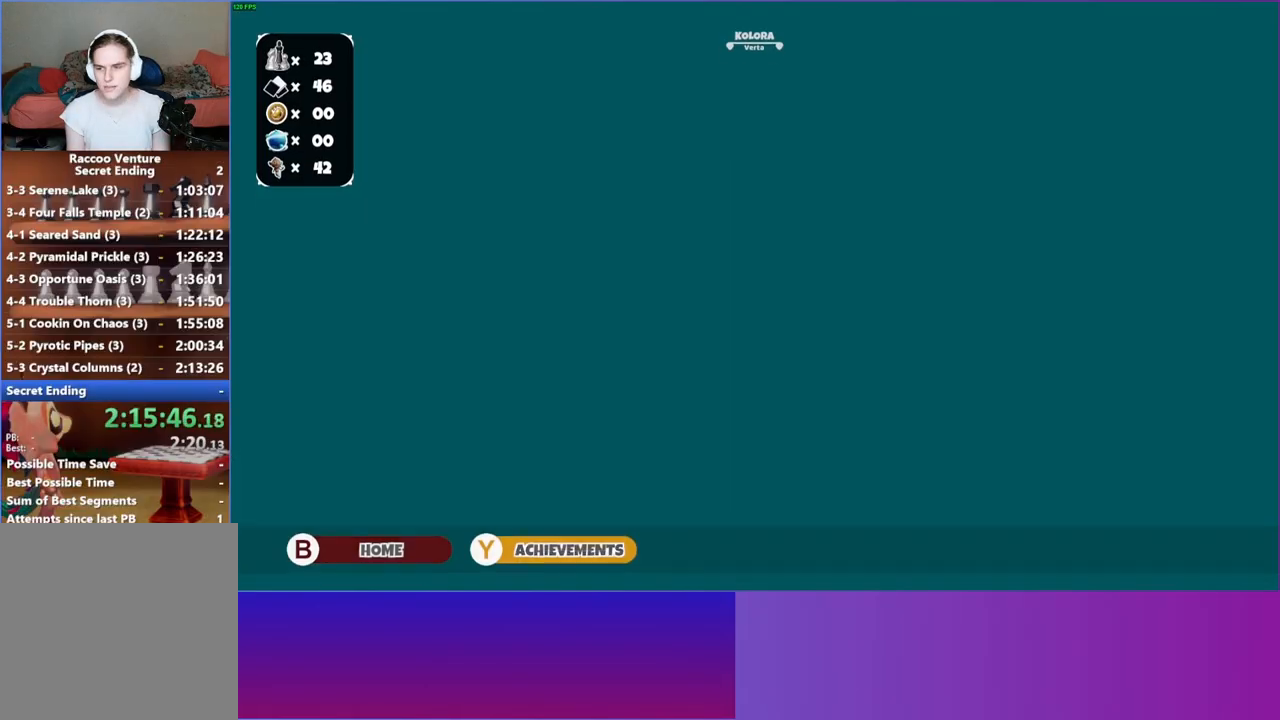
{"buttons": [], "left_stick": "center", "right_stick": "center", "events": [[17, "left_stick", "up"], [433, "left_stick", "center"]]}
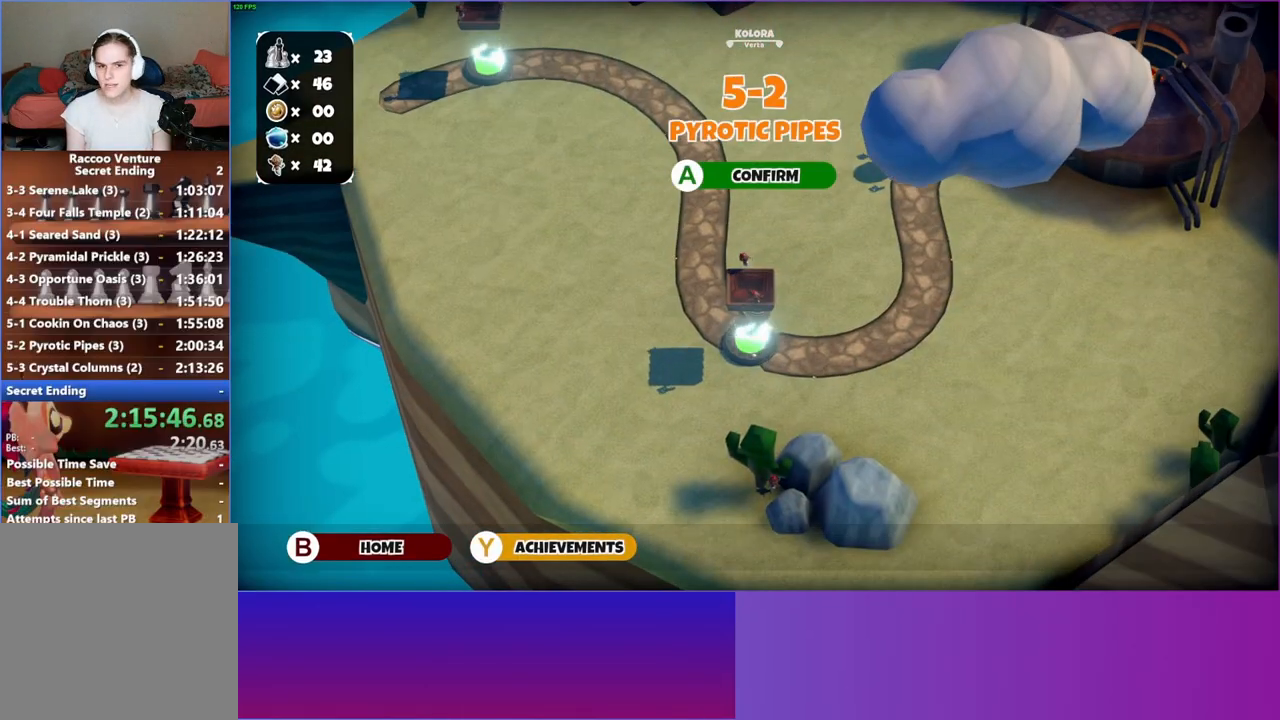
{"buttons": [], "left_stick": "center", "right_stick": "center", "events": [[83, "A", "down"], [183, "A", "up"]]}
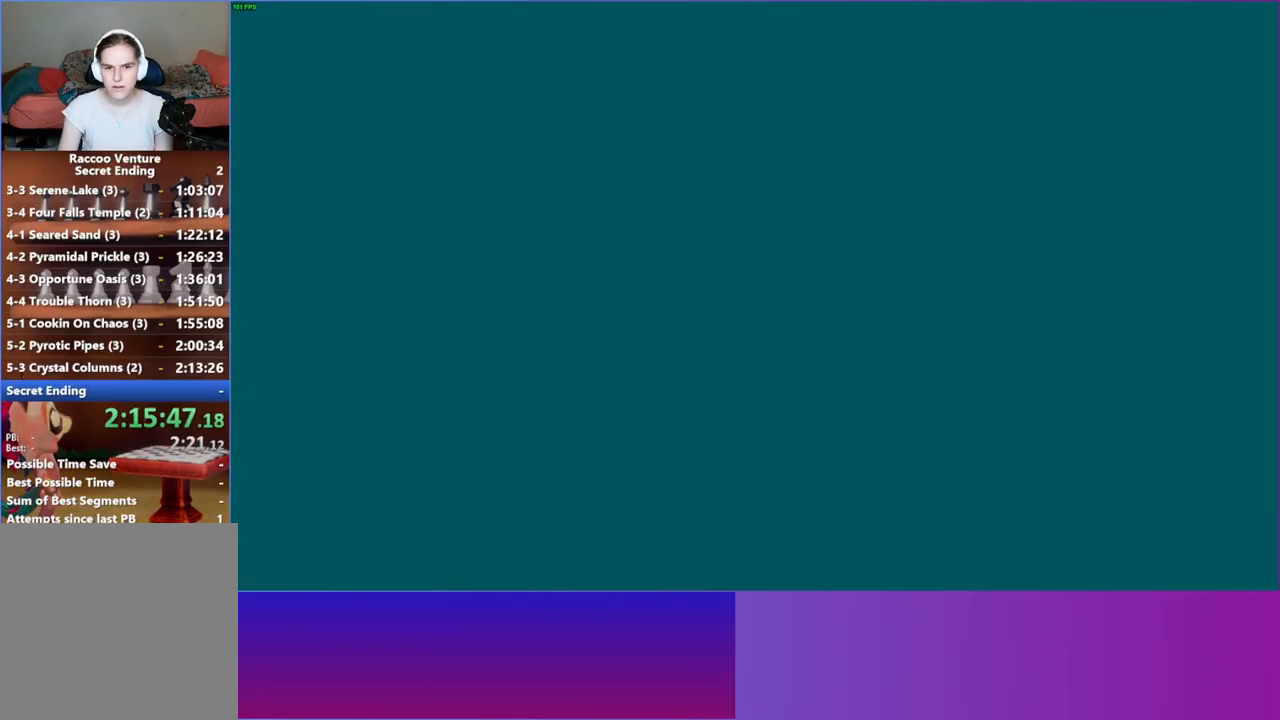
{"buttons": [], "left_stick": "up", "right_stick": "center", "events": [[17, "left_stick", "up"]]}
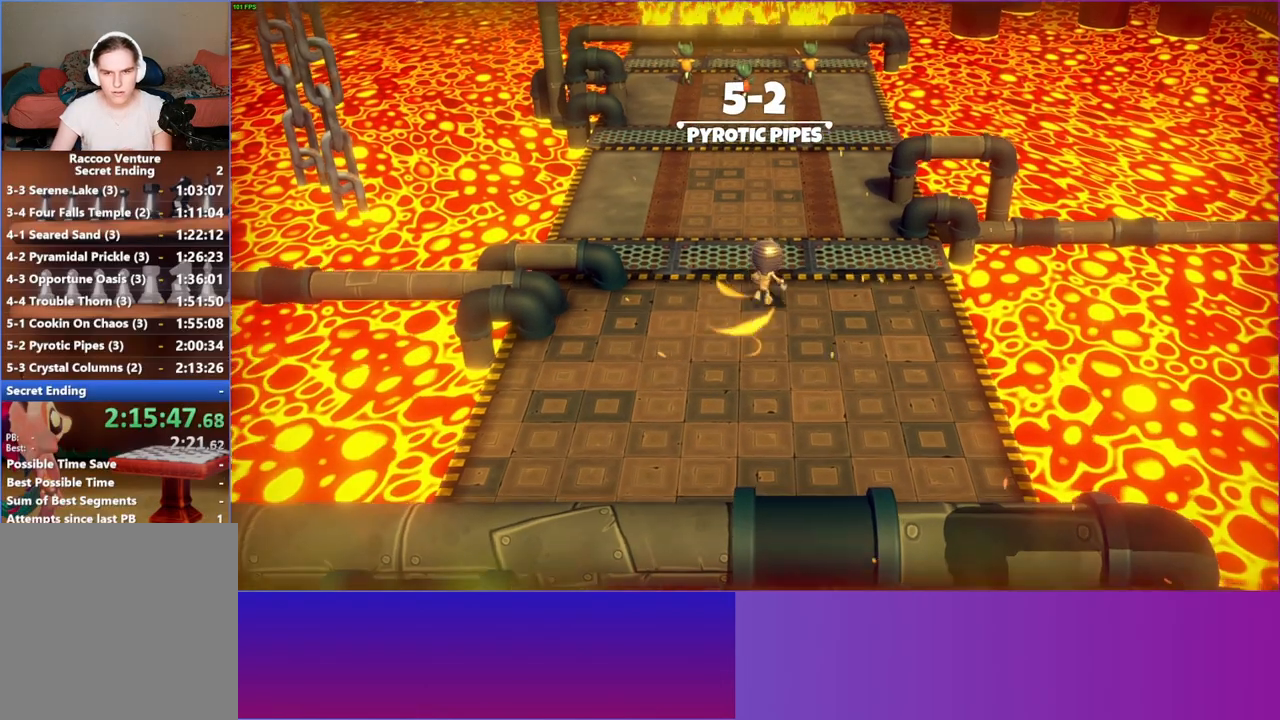
{"buttons": [], "left_stick": "up", "right_stick": "center", "events": []}
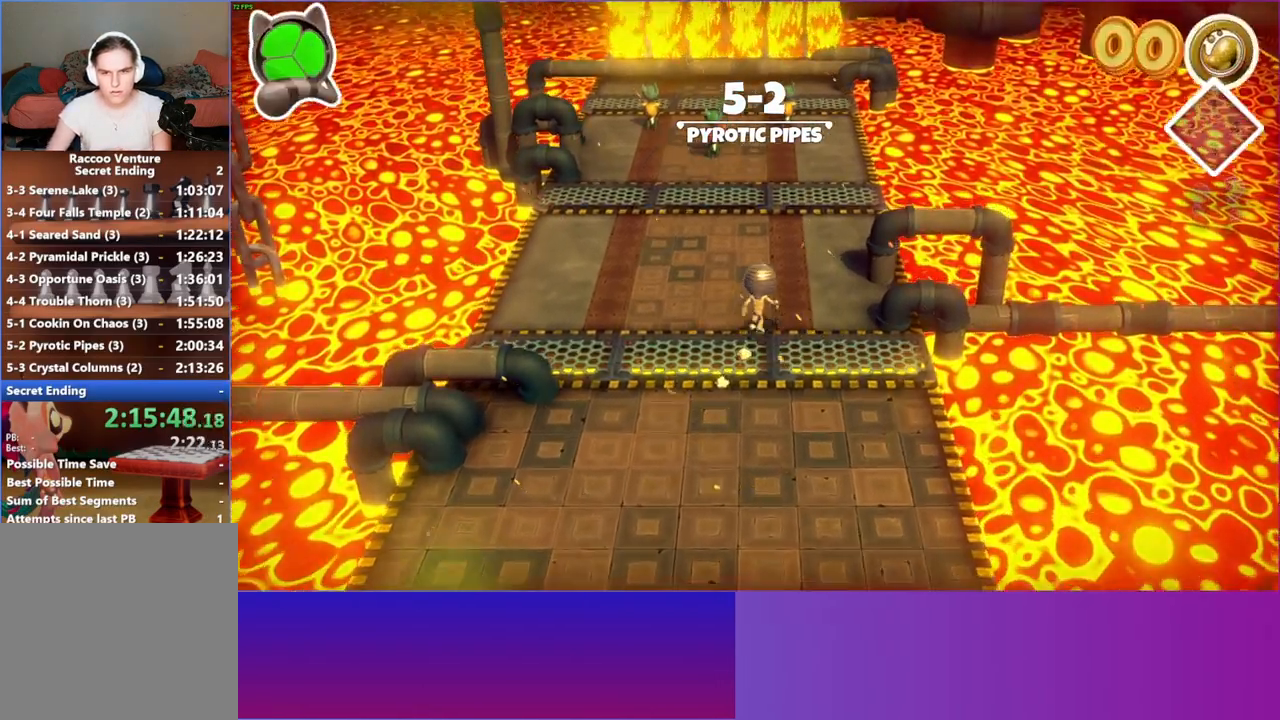
{"buttons": [], "left_stick": "right", "right_stick": "center", "events": [[17, "left_stick", "up-right"], [200, "left_stick", "down-right"], [367, "left_stick", "right"]]}
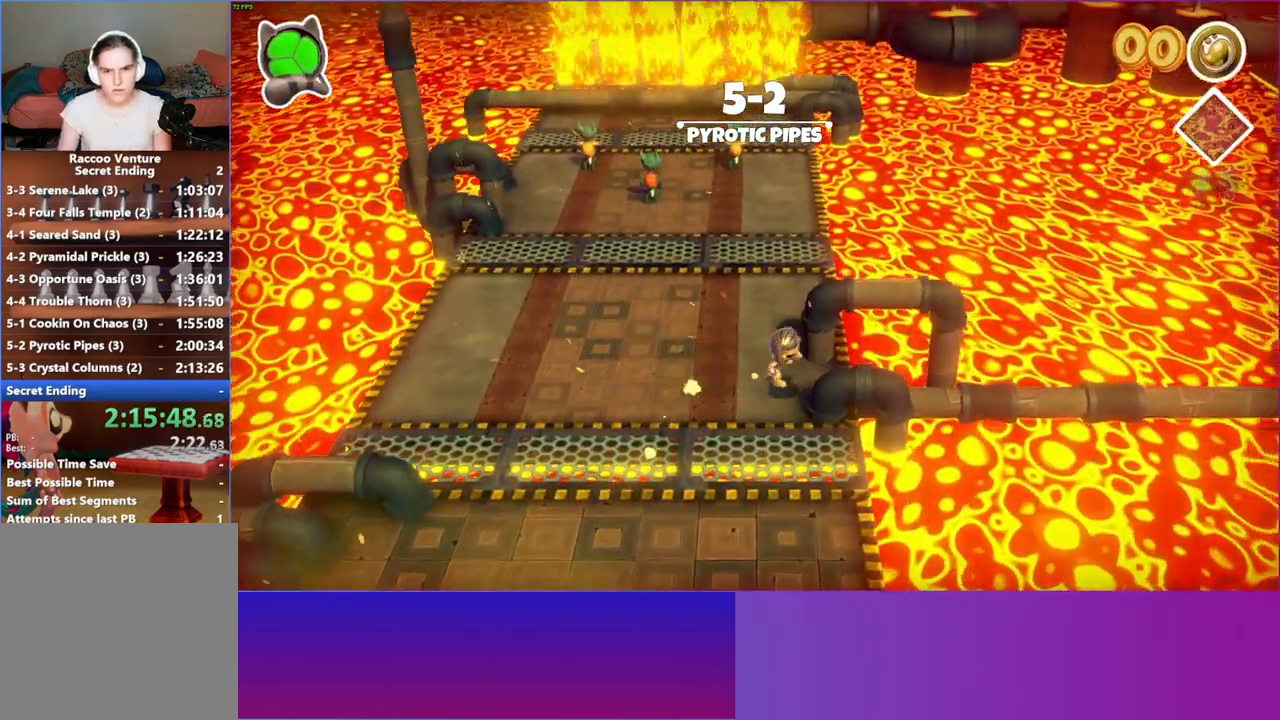
{"buttons": ["DPAD_RIGHT"], "left_stick": "center", "right_stick": "center", "events": [[217, "left_stick", "center"], [400, "DPAD_RIGHT", "down"]]}
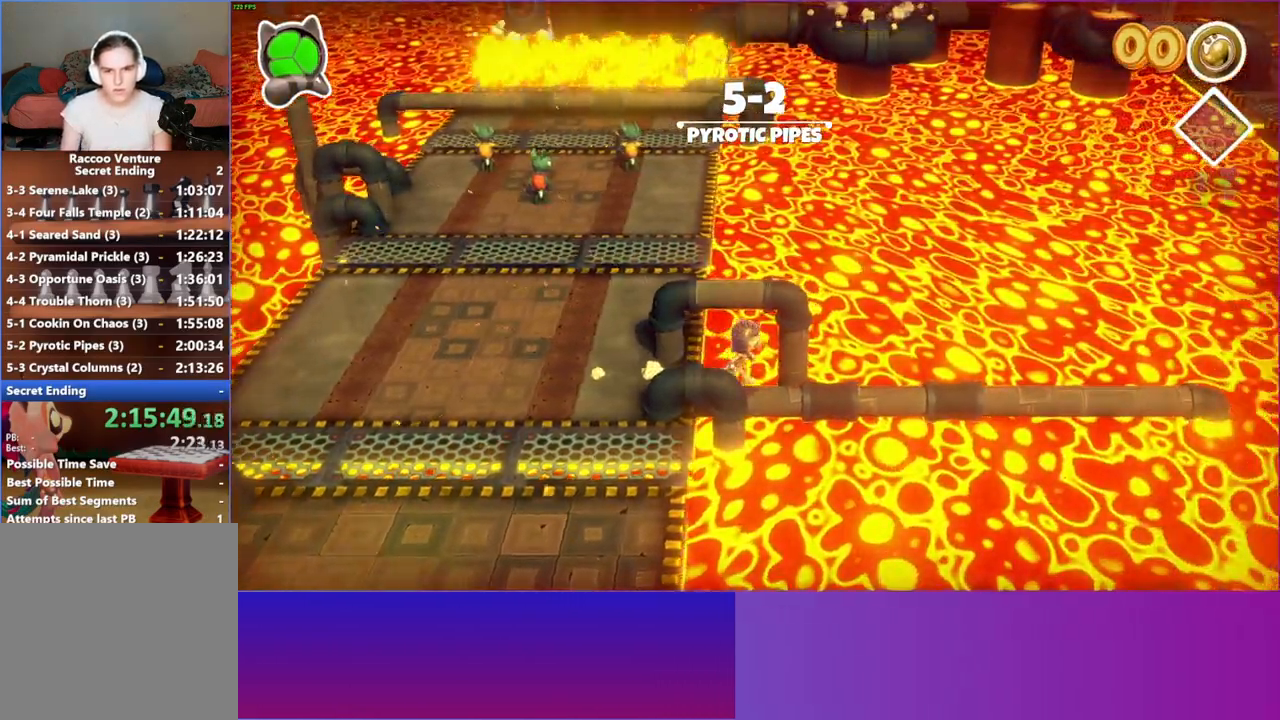
{"buttons": ["DPAD_RIGHT"], "left_stick": "center", "right_stick": "center", "events": []}
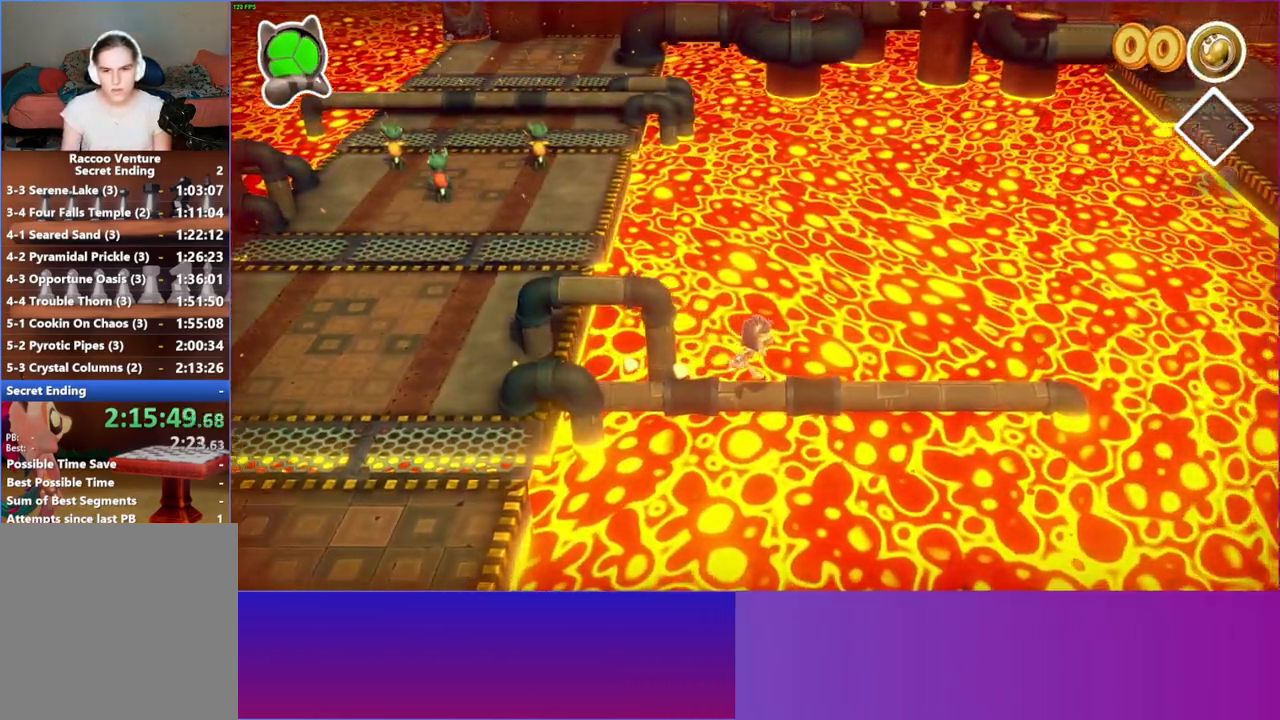
{"buttons": ["DPAD_RIGHT"], "left_stick": "center", "right_stick": "center", "events": []}
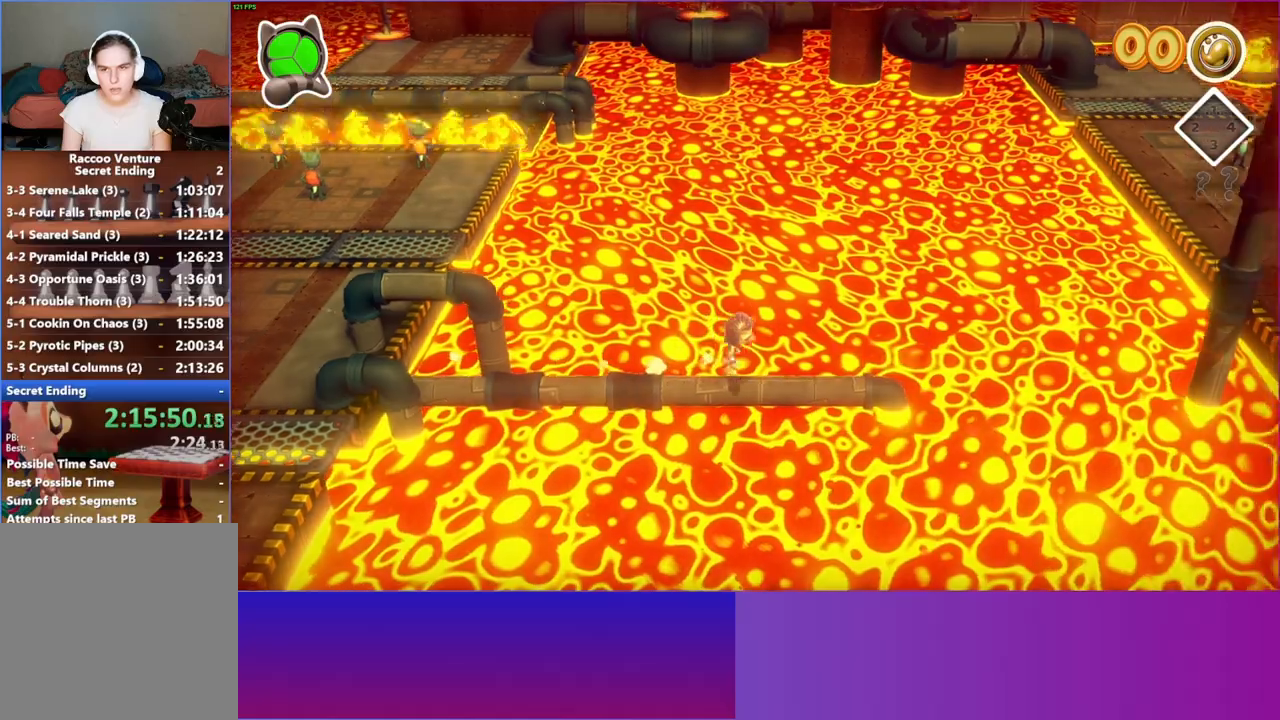
{"buttons": [], "left_stick": "center", "right_stick": "center", "events": [[83, "DPAD_RIGHT", "up"]]}
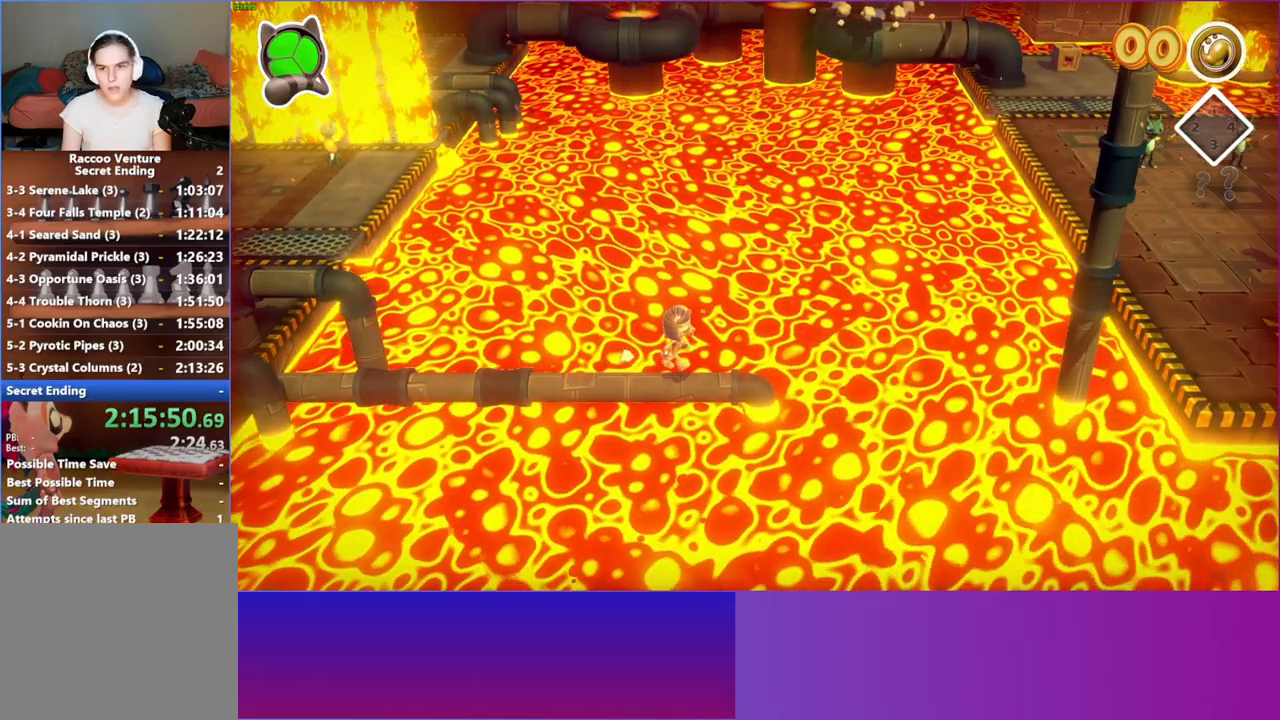
{"buttons": [], "left_stick": "right", "right_stick": "center", "events": [[417, "left_stick", "right"]]}
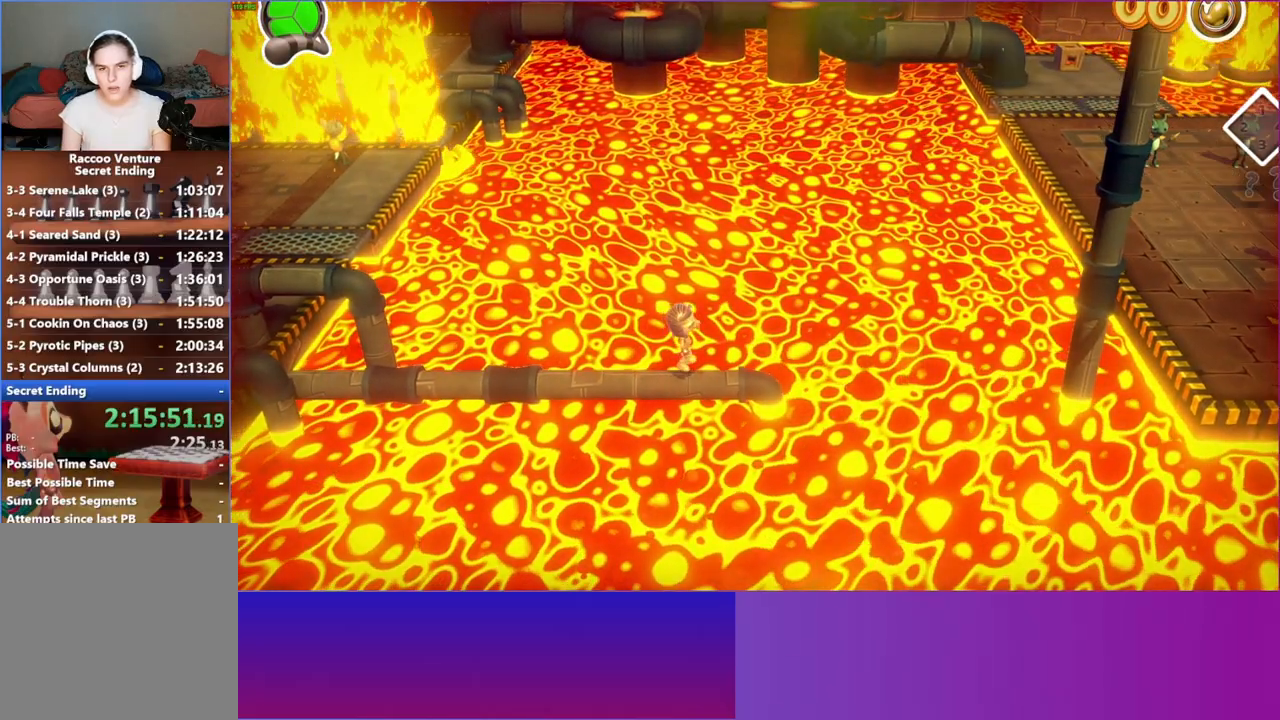
{"buttons": [], "left_stick": "right", "right_stick": "center", "events": []}
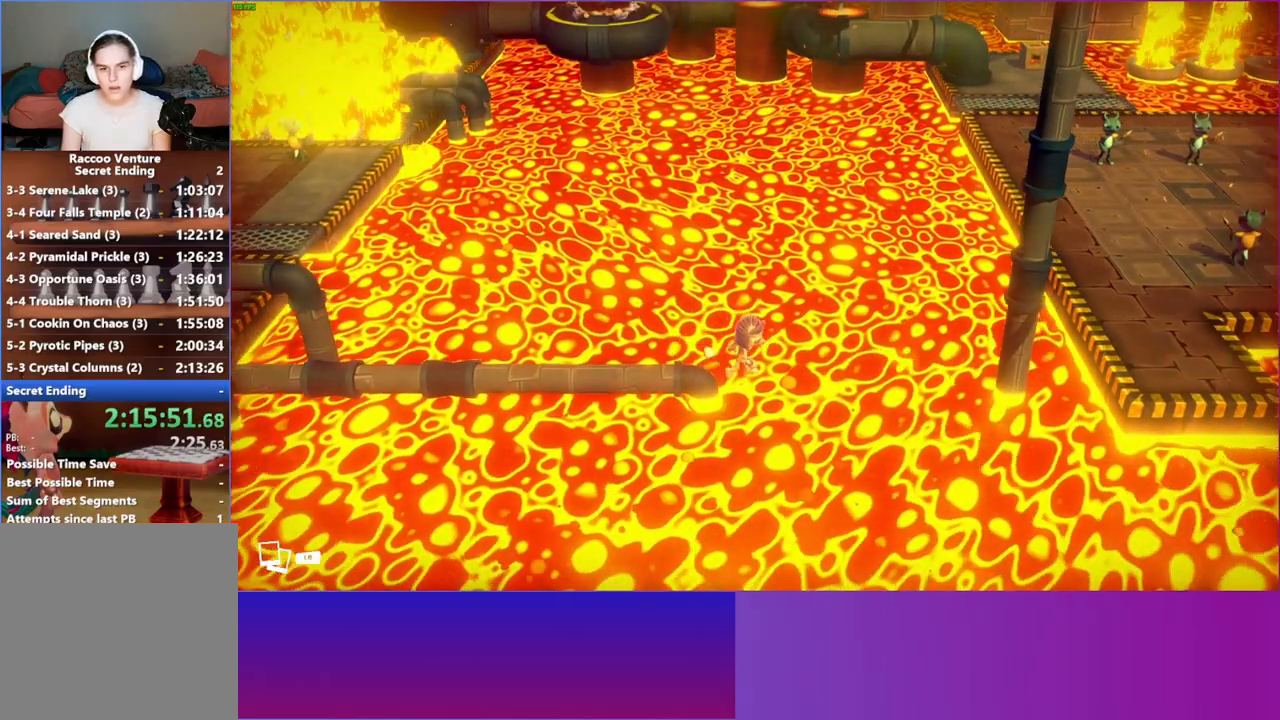
{"buttons": ["A"], "left_stick": "right", "right_stick": "center", "events": [[117, "A", "down"]]}
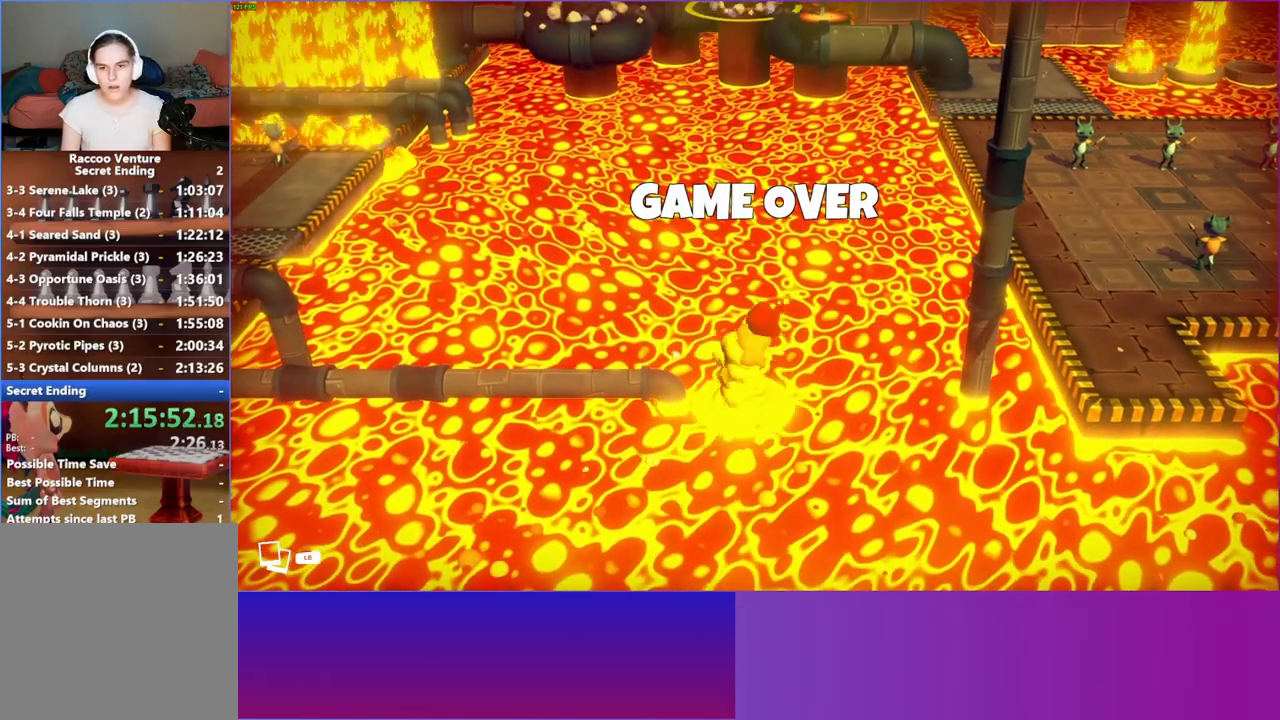
{"buttons": [], "left_stick": "center", "right_stick": "center", "events": [[83, "A", "up"], [100, "left_stick", "center"]]}
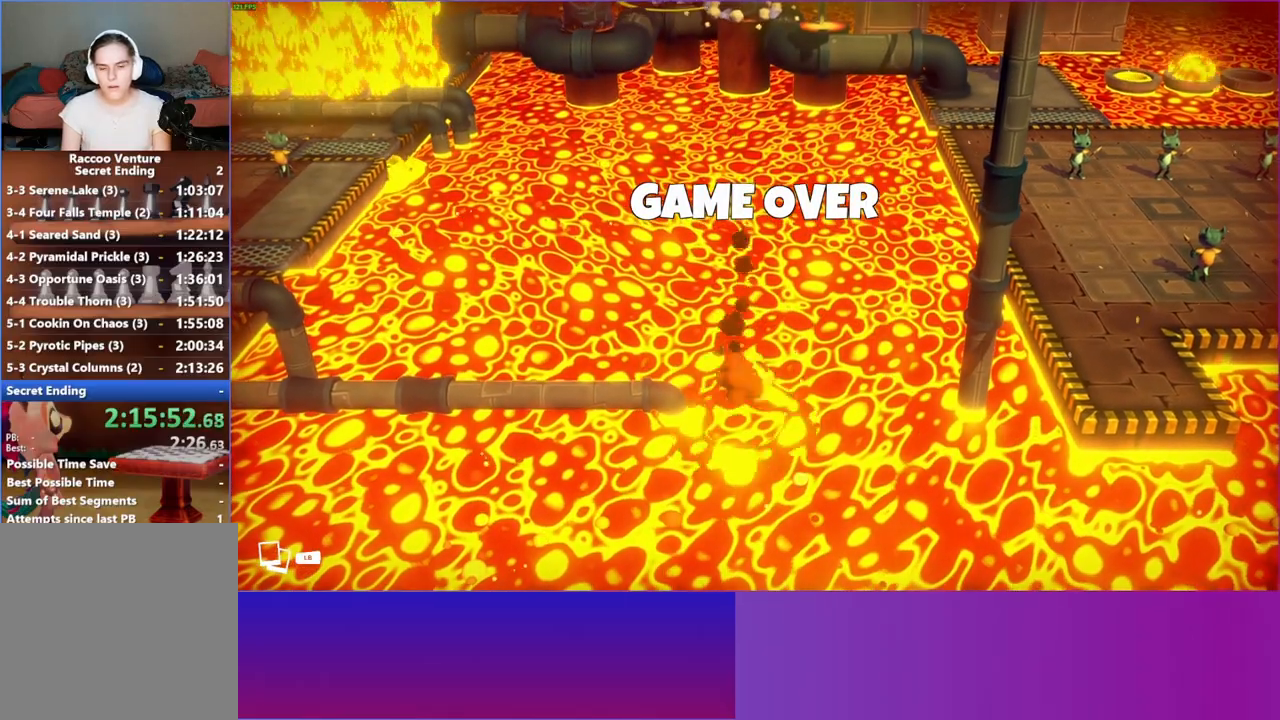
{"buttons": [], "left_stick": "center", "right_stick": "center", "events": []}
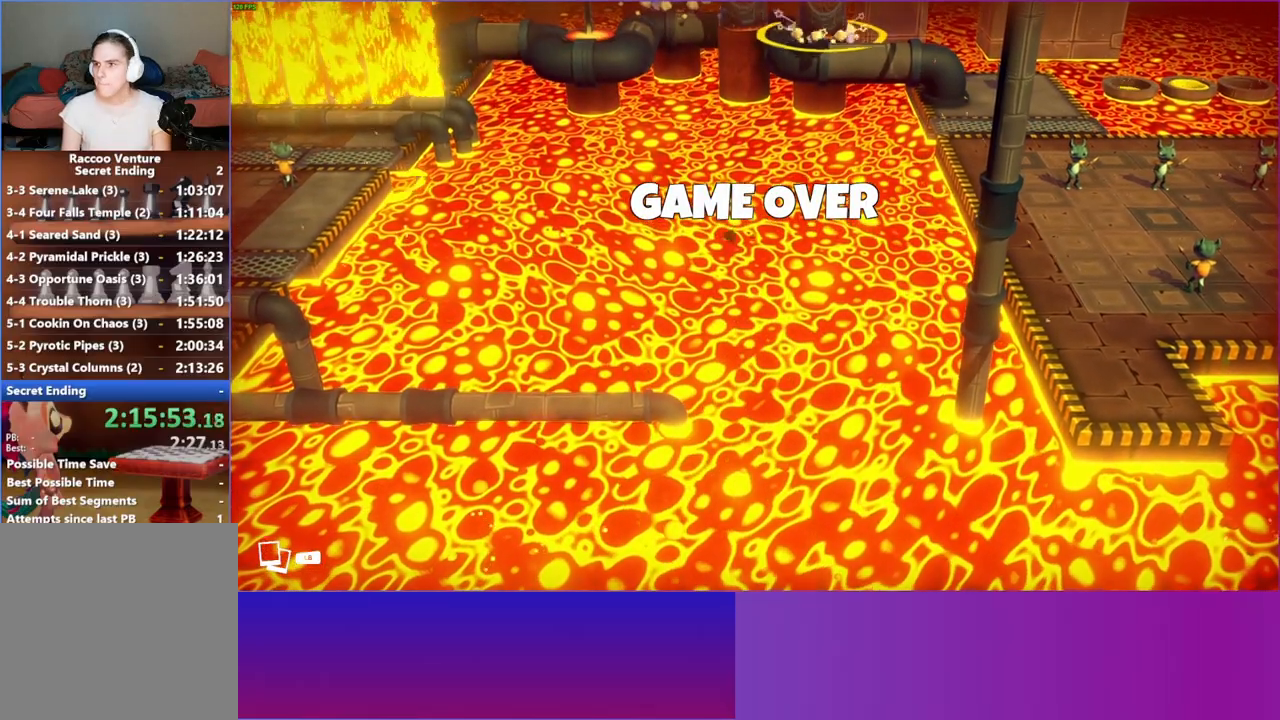
{"buttons": [], "left_stick": "center", "right_stick": "center", "events": []}
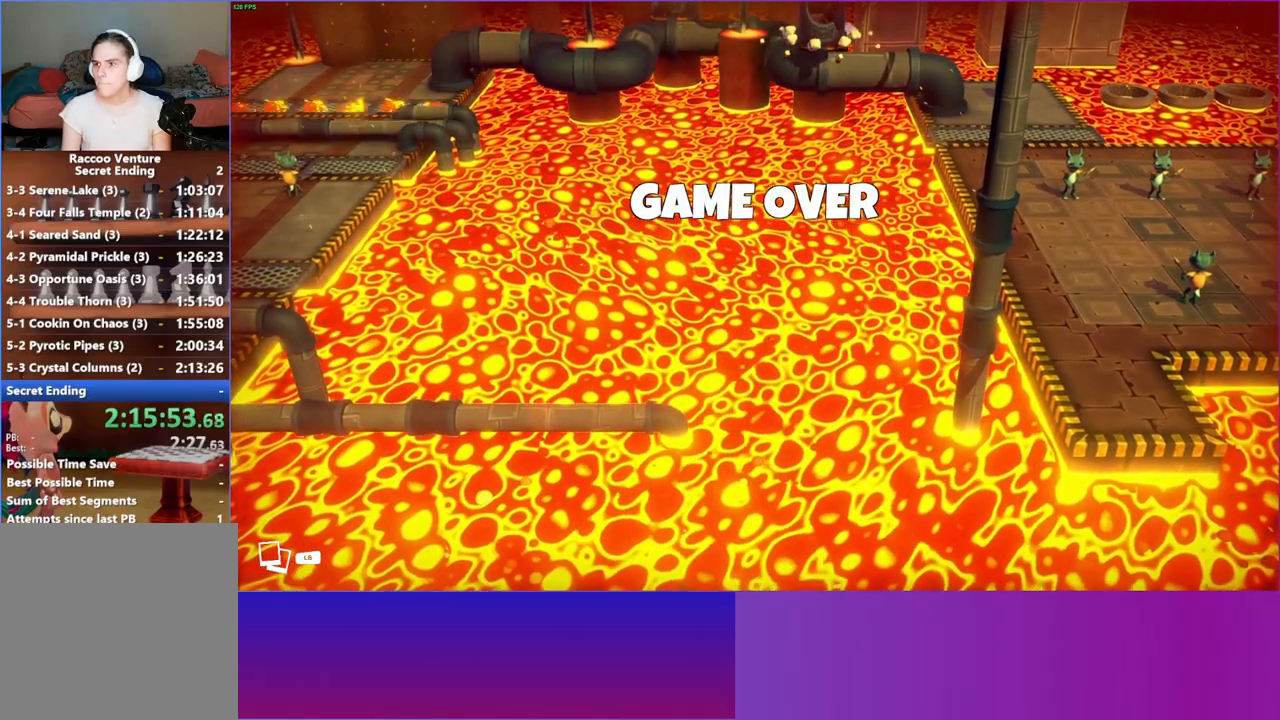
{"buttons": [], "left_stick": "center", "right_stick": "center", "events": []}
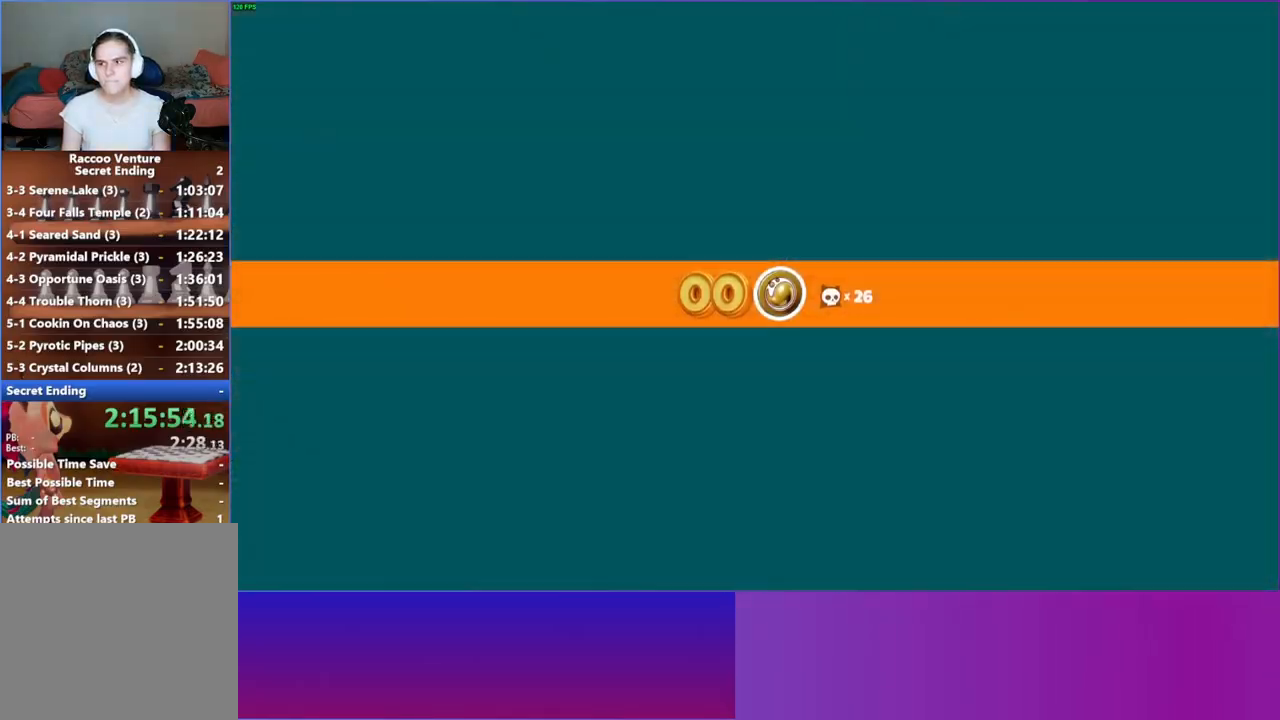
{"buttons": [], "left_stick": "center", "right_stick": "center", "events": []}
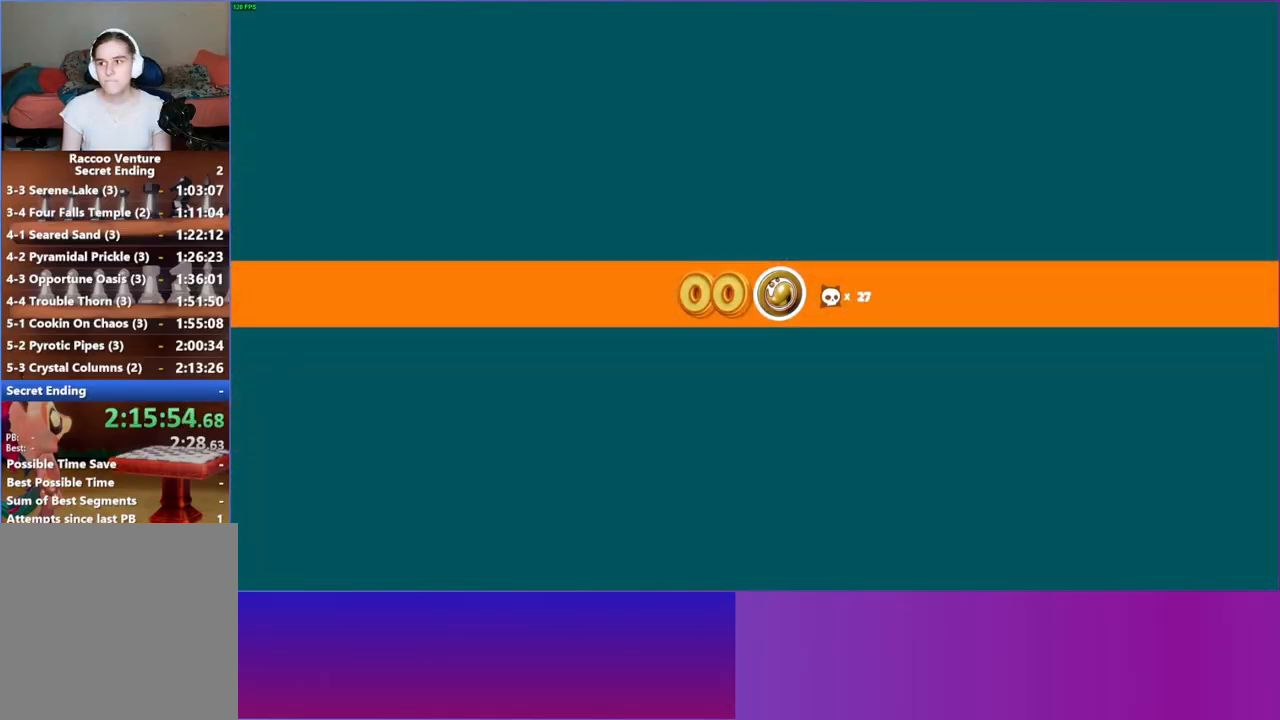
{"buttons": [], "left_stick": "center", "right_stick": "center", "events": []}
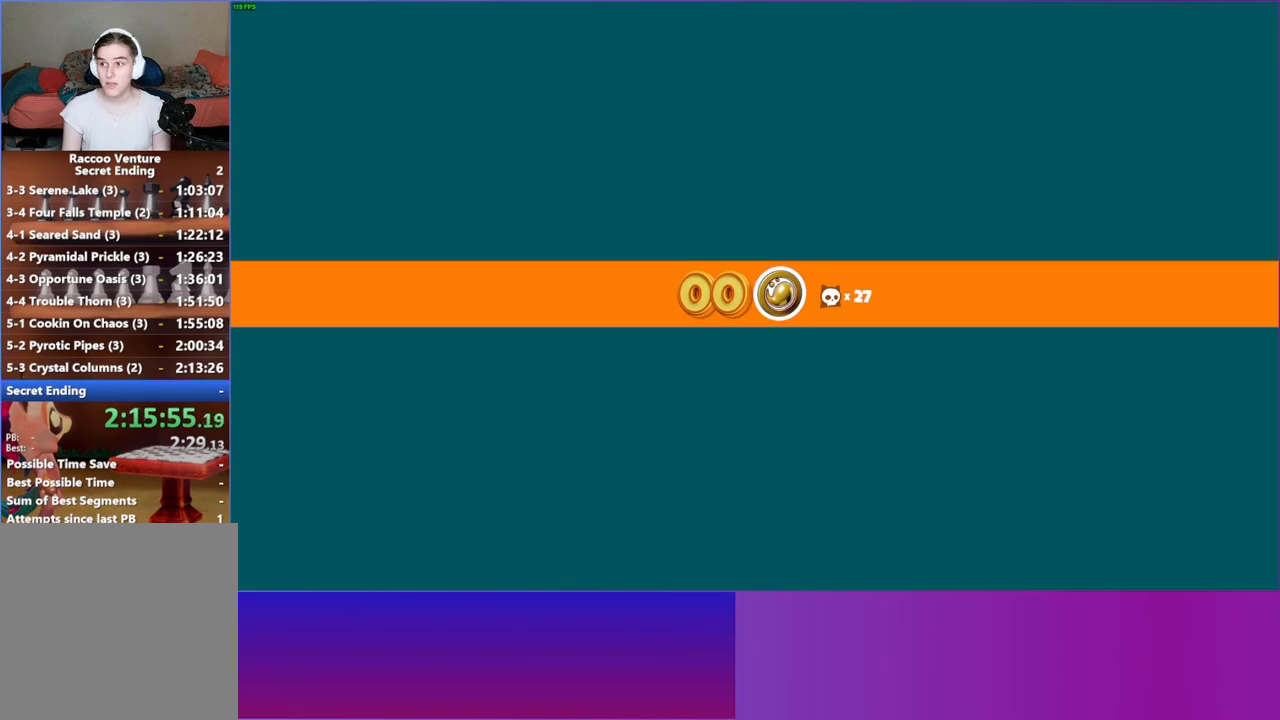
{"buttons": [], "left_stick": "center", "right_stick": "center", "events": []}